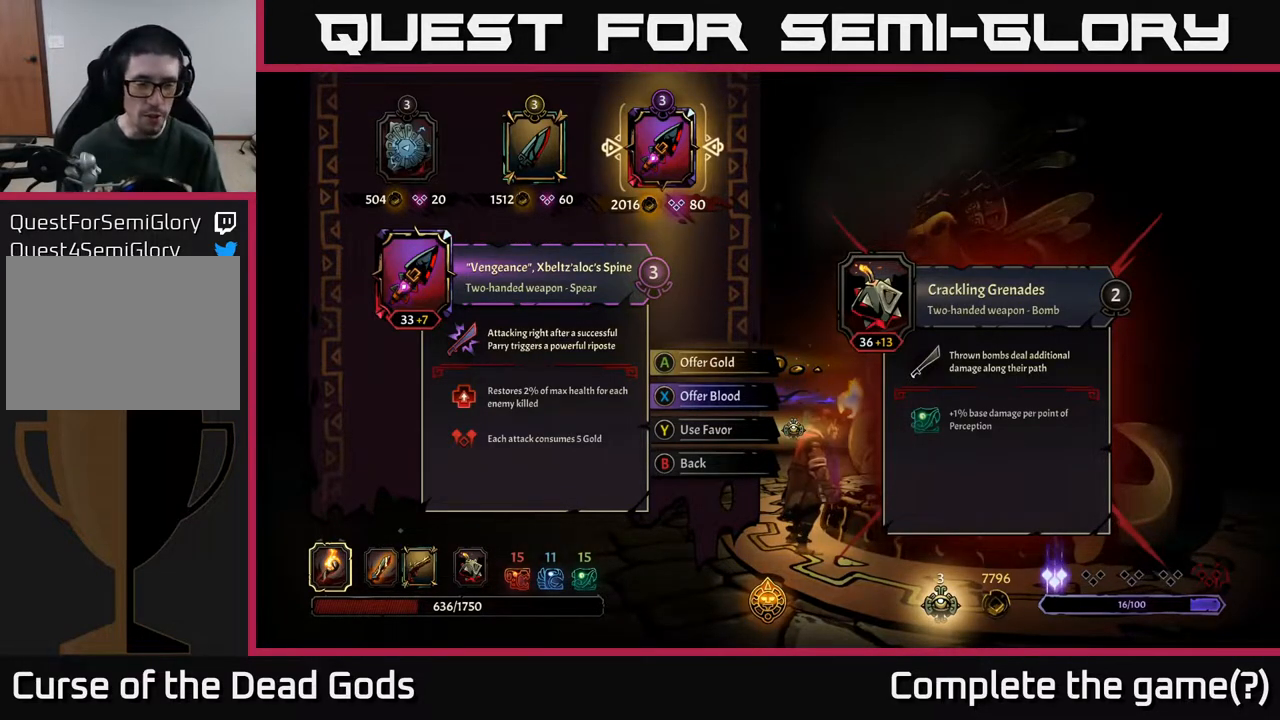
Gameplay with a controller (Xbox layout); each line is a JSON object with the inputs held at the frame after it. "events" lists button and stick changes between this image and that frame as [ms after this image, input, new state], when the widget could be followed in between.
{"buttons": [], "left_stick": "center", "right_stick": "center", "events": [[233, "DPAD_LEFT", "down"], [350, "DPAD_LEFT", "up"]]}
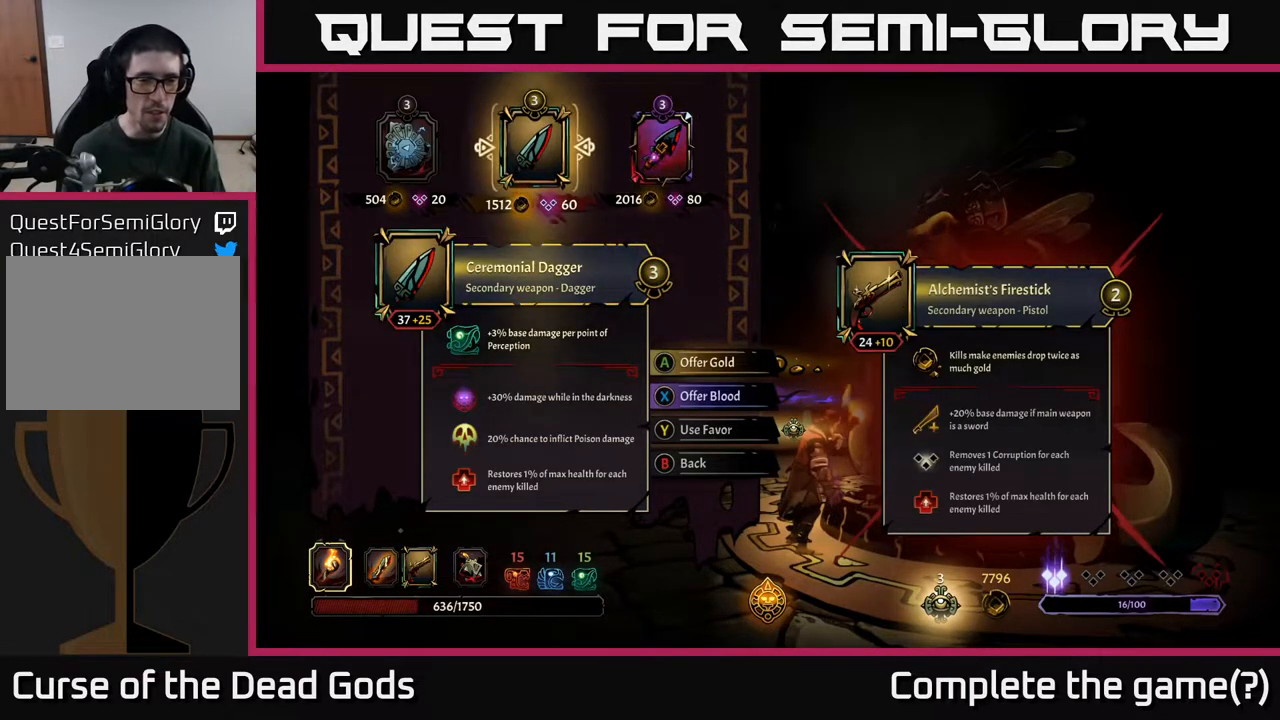
{"buttons": ["DPAD_LEFT"], "left_stick": "center", "right_stick": "center", "events": [[367, "DPAD_LEFT", "down"]]}
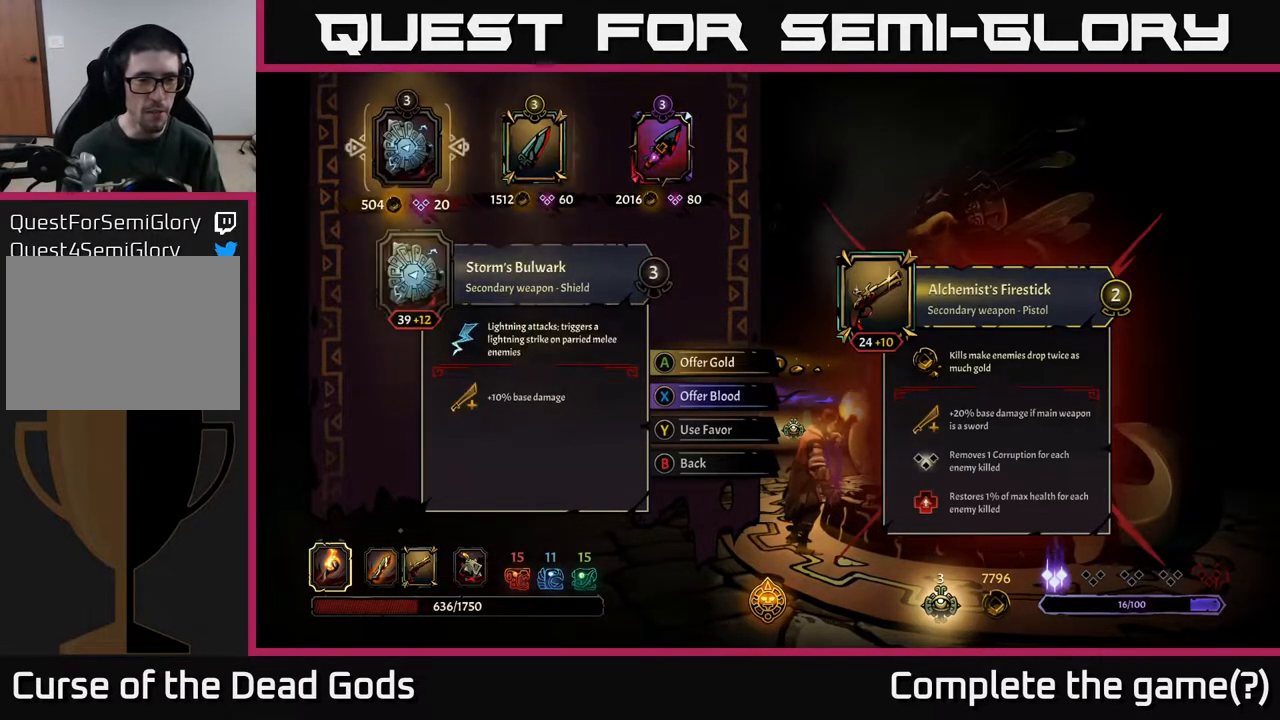
{"buttons": [], "left_stick": "center", "right_stick": "center", "events": [[17, "DPAD_LEFT", "up"], [333, "DPAD_RIGHT", "down"], [450, "DPAD_RIGHT", "up"]]}
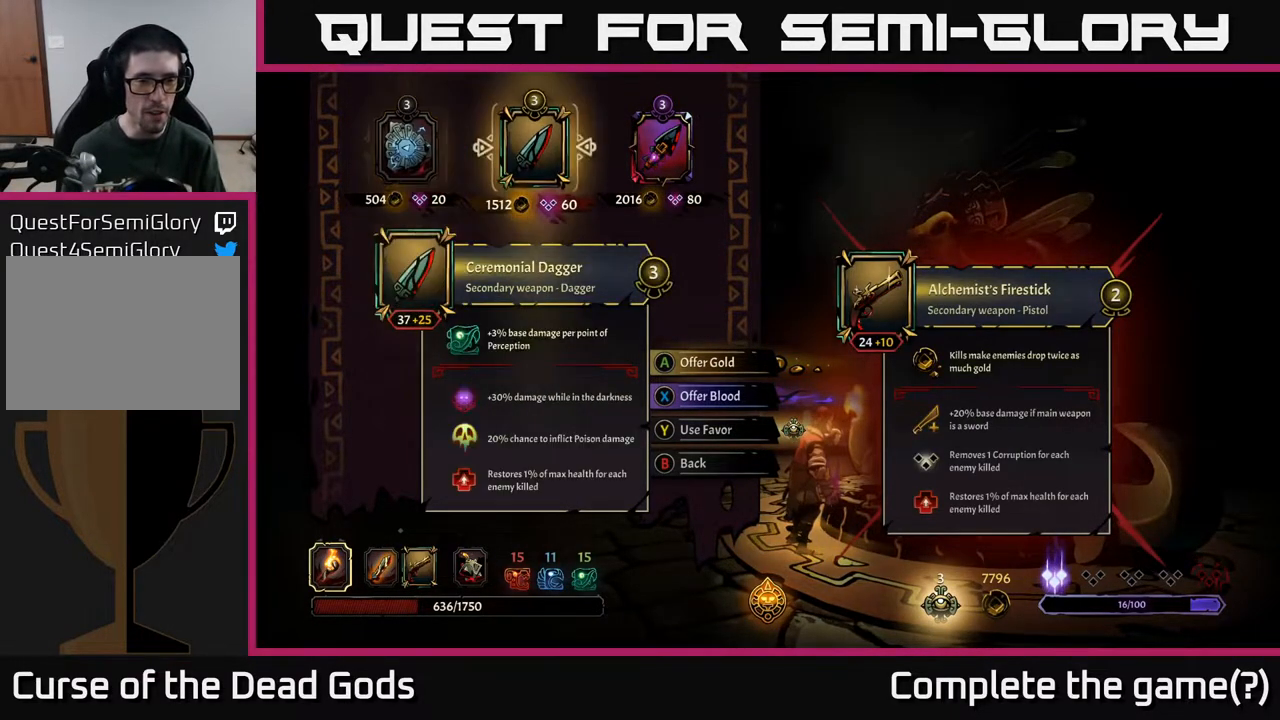
{"buttons": [], "left_stick": "center", "right_stick": "center", "events": [[83, "DPAD_RIGHT", "down"], [167, "DPAD_RIGHT", "up"]]}
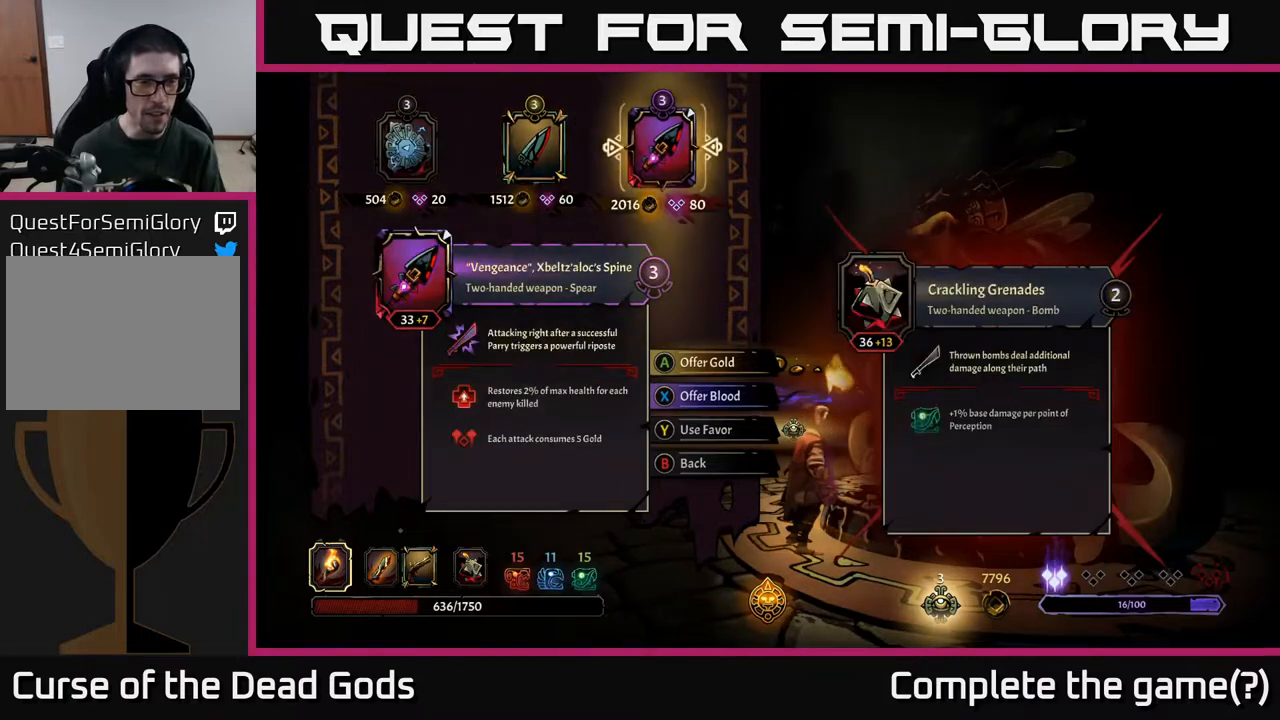
{"buttons": [], "left_stick": "center", "right_stick": "center", "events": [[50, "DPAD_LEFT", "down"], [167, "DPAD_LEFT", "up"], [333, "DPAD_RIGHT", "down"], [467, "DPAD_RIGHT", "up"]]}
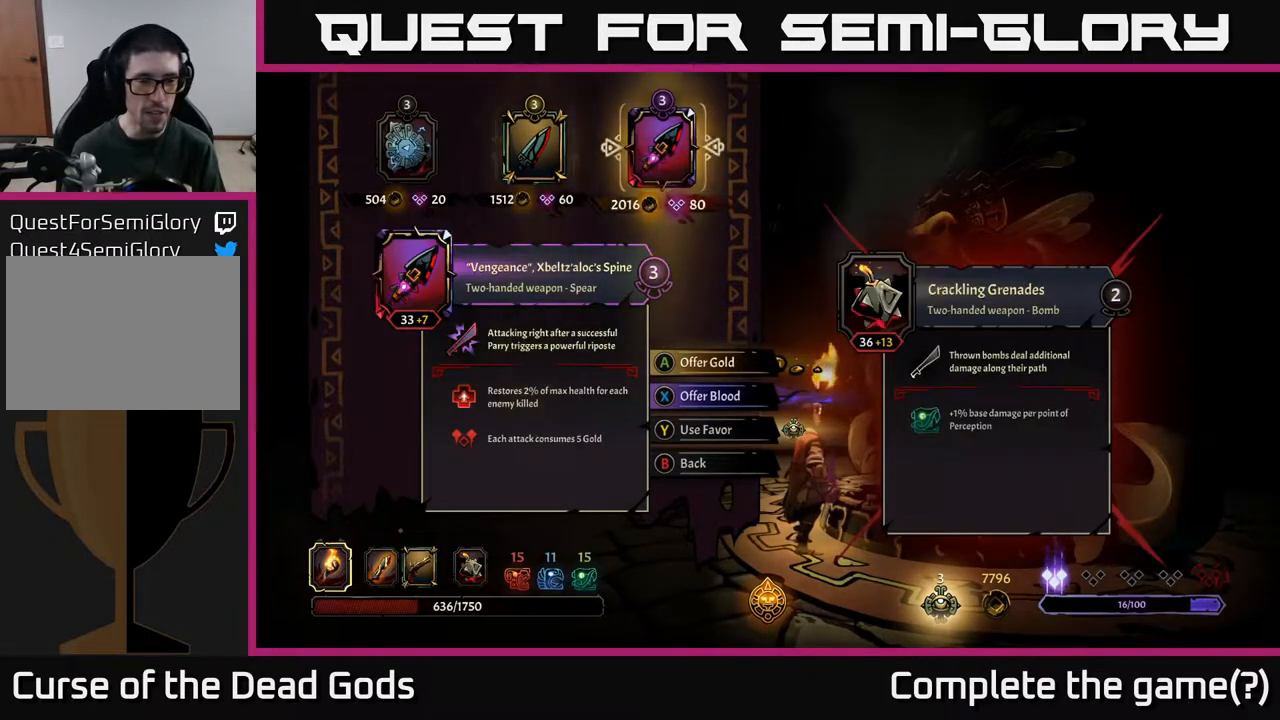
{"buttons": [], "left_stick": "center", "right_stick": "center", "events": [[283, "DPAD_LEFT", "down"], [367, "DPAD_LEFT", "up"]]}
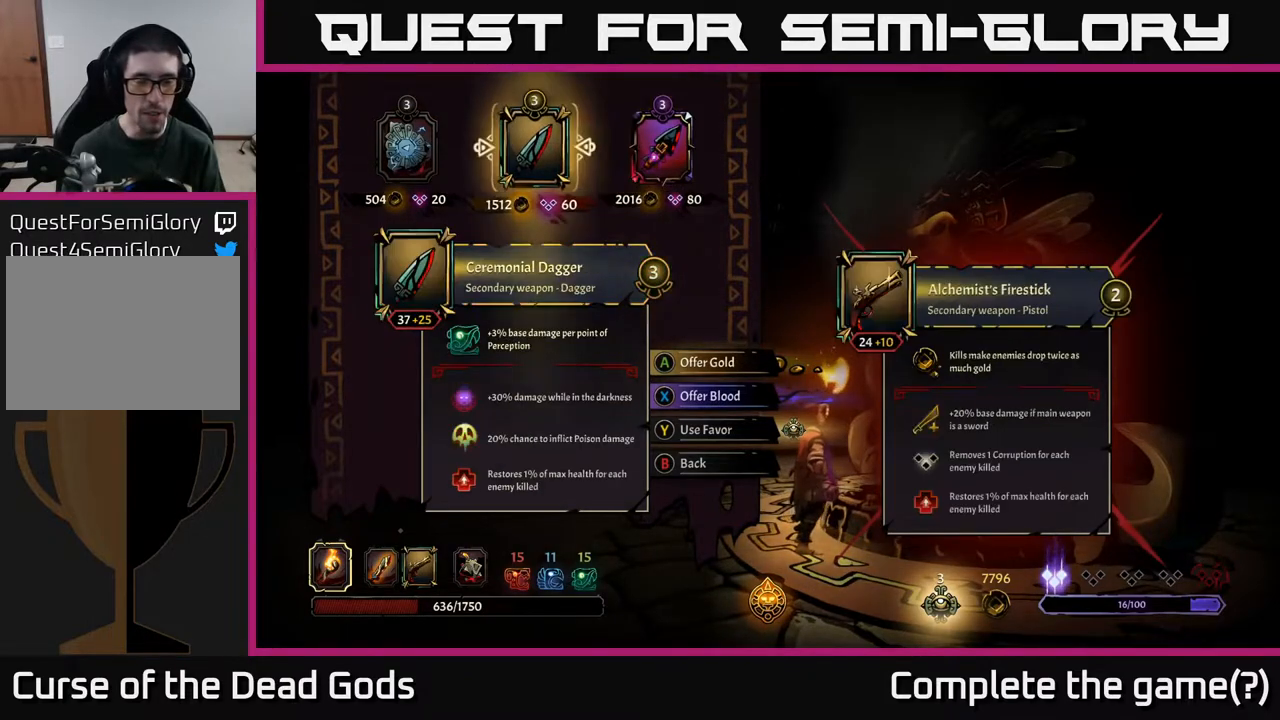
{"buttons": [], "left_stick": "center", "right_stick": "center", "events": [[33, "DPAD_RIGHT", "down"], [133, "DPAD_RIGHT", "up"], [283, "DPAD_RIGHT", "down"], [367, "DPAD_RIGHT", "up"]]}
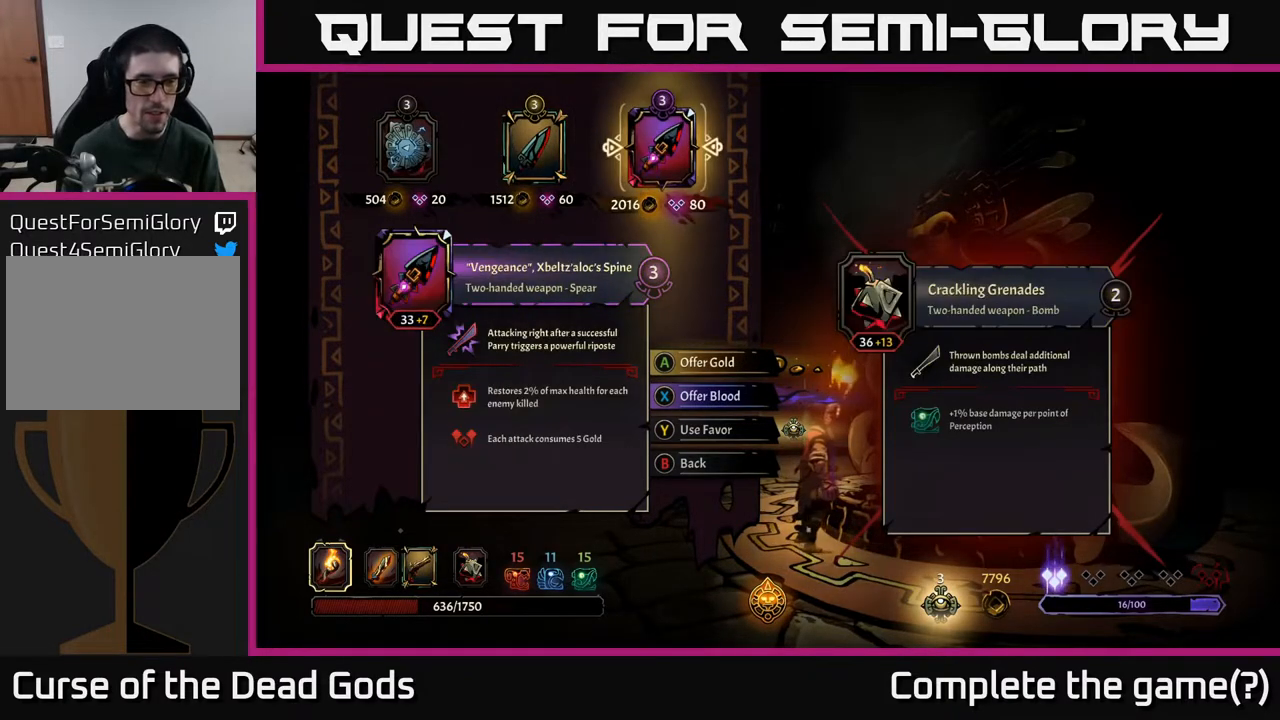
{"buttons": [], "left_stick": "center", "right_stick": "center", "events": []}
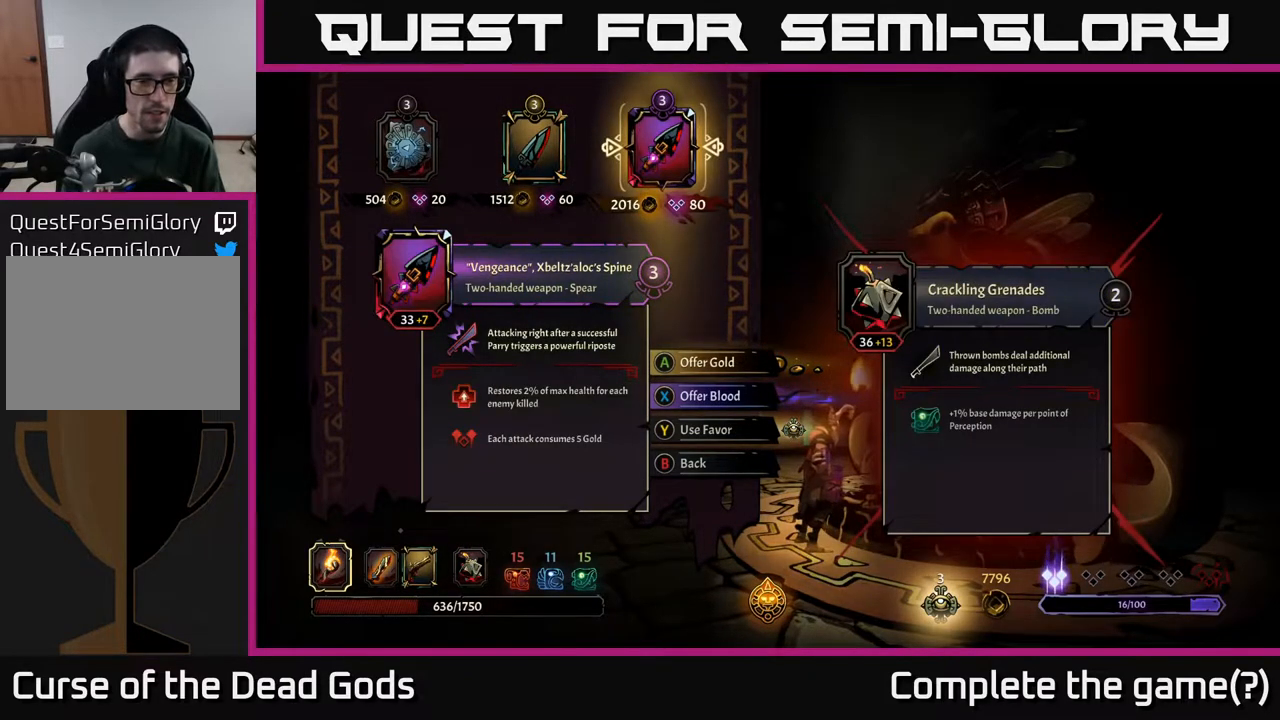
{"buttons": [], "left_stick": "center", "right_stick": "center", "events": []}
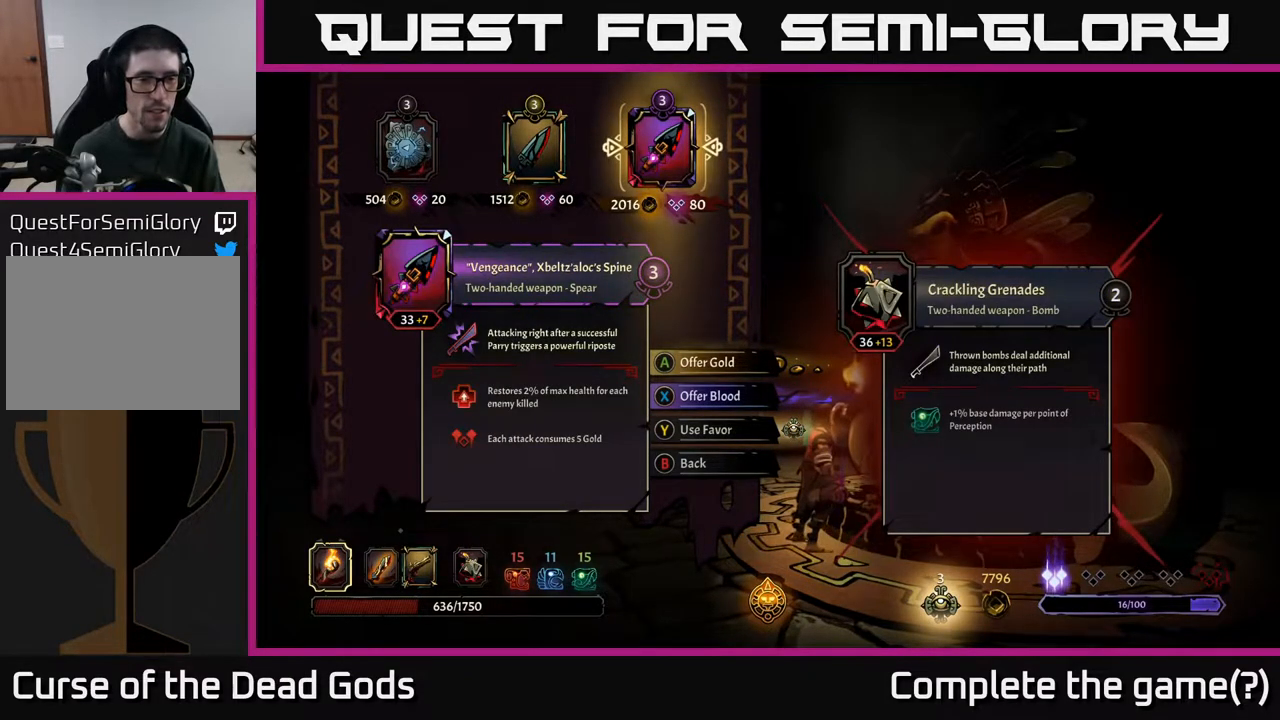
{"buttons": ["DPAD_LEFT"], "left_stick": "center", "right_stick": "center", "events": [[500, "DPAD_LEFT", "down"]]}
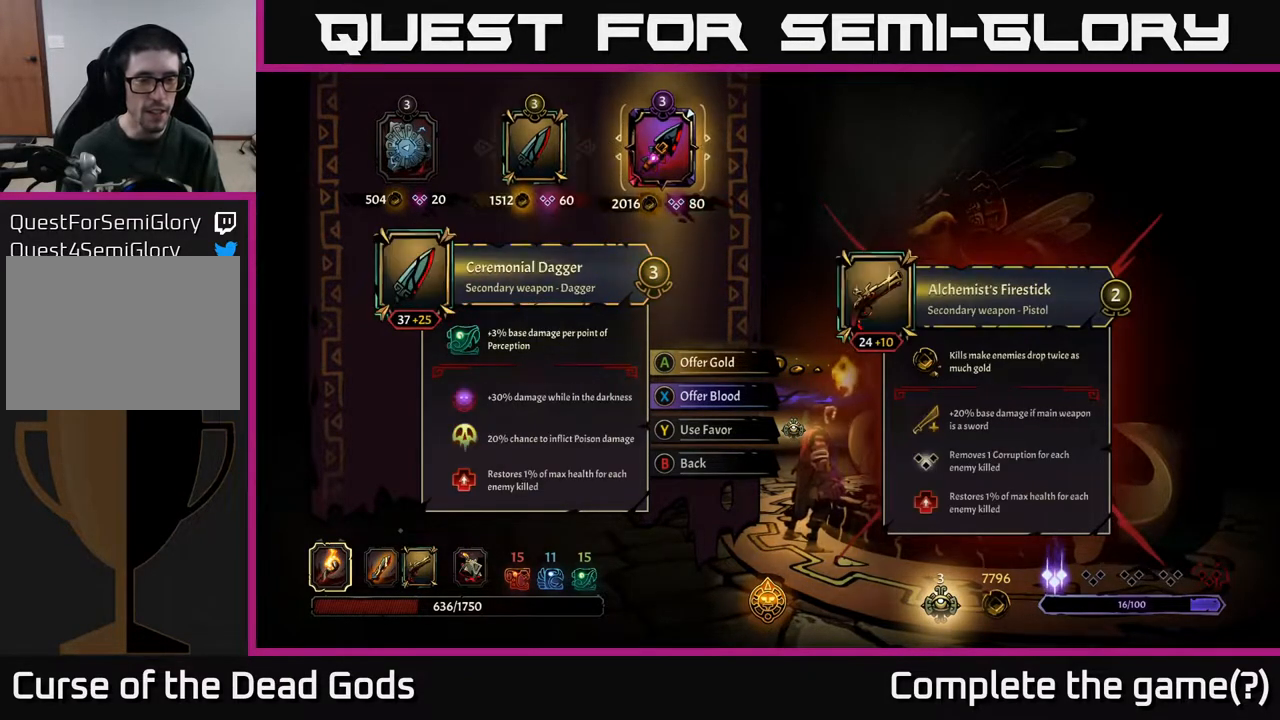
{"buttons": [], "left_stick": "center", "right_stick": "center", "events": [[117, "DPAD_LEFT", "up"]]}